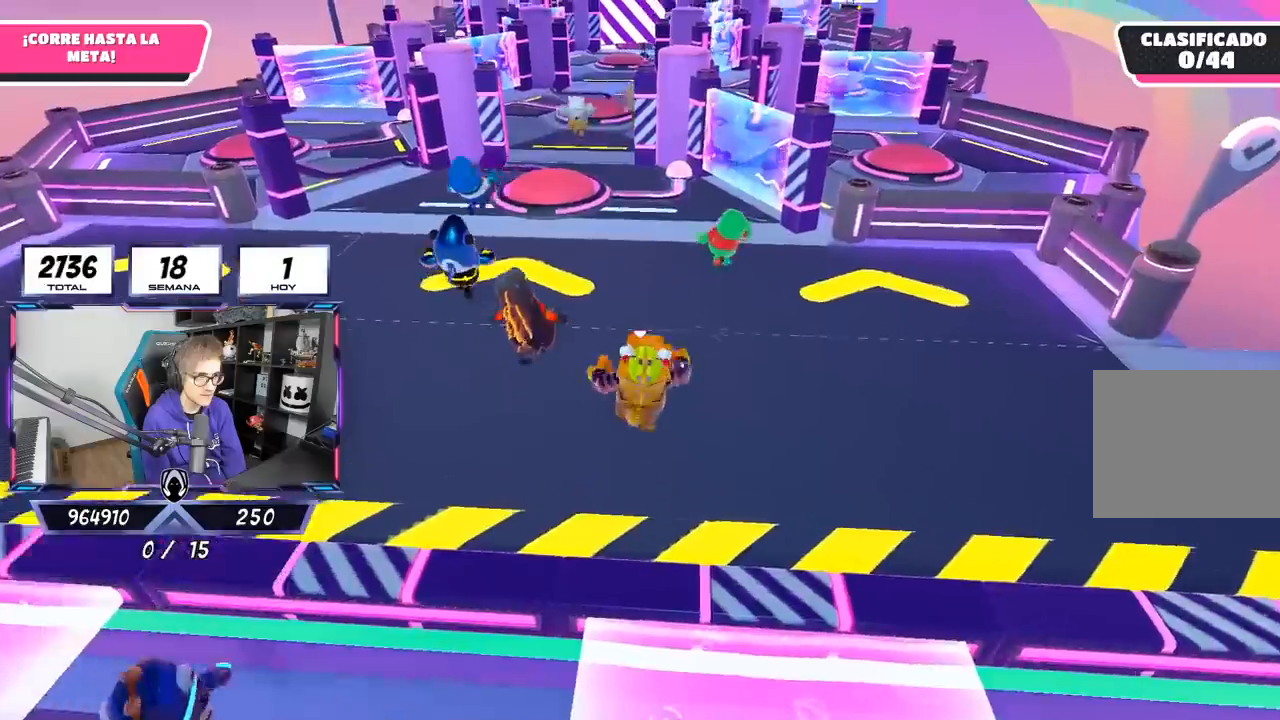
Gameplay with a controller (PlayStation layout); each line is a JSON object with the inputs held at the frame after it. "events" lists button and stick changes between this image and that frame as [ms after this image, input, new state], when the widget could be followed in between. Not read: R1.
{"buttons": [], "left_stick": "up", "right_stick": "center", "events": [[17, "right_stick", "up"], [83, "right_stick", "center"]]}
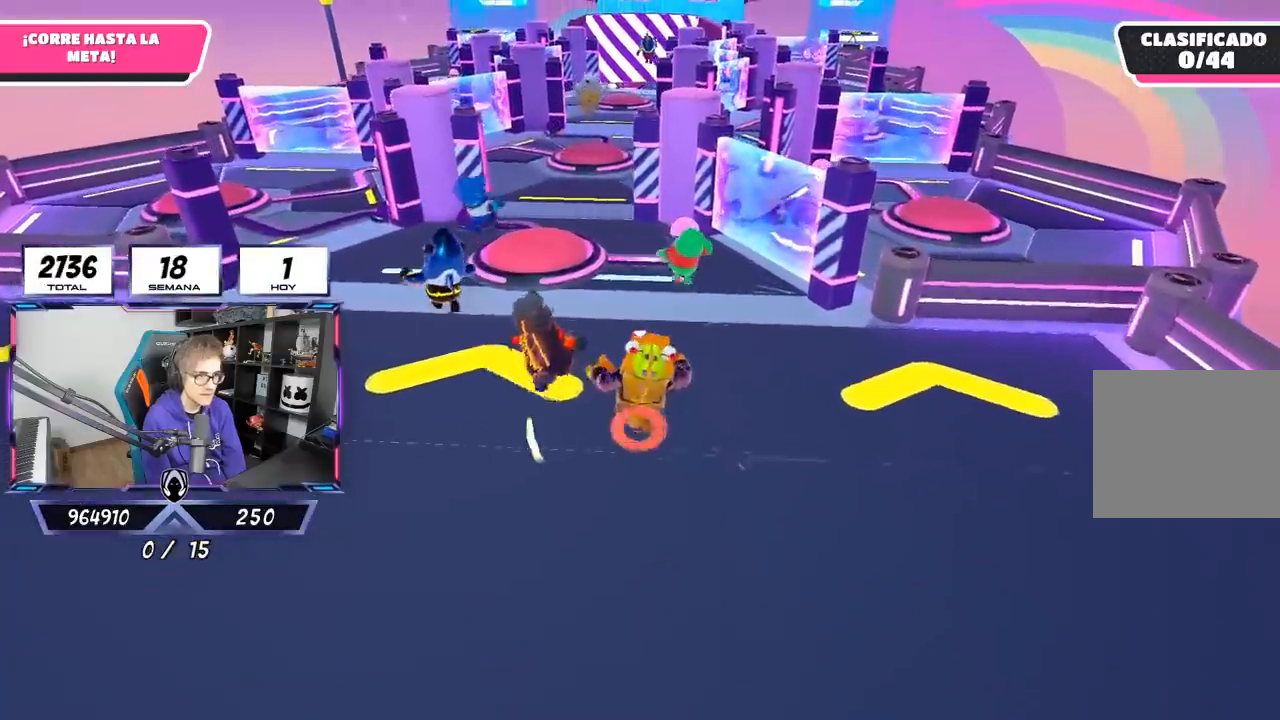
{"buttons": [], "left_stick": "up", "right_stick": "center", "events": []}
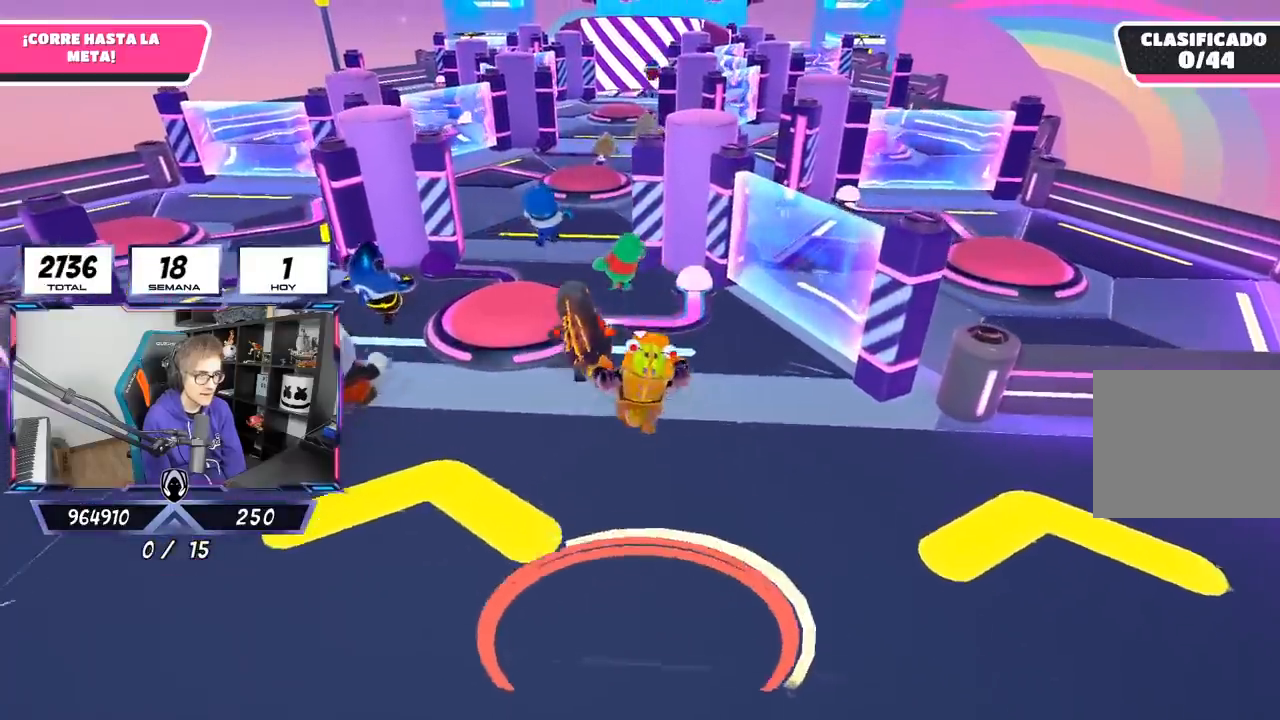
{"buttons": [], "left_stick": "up", "right_stick": "center", "events": []}
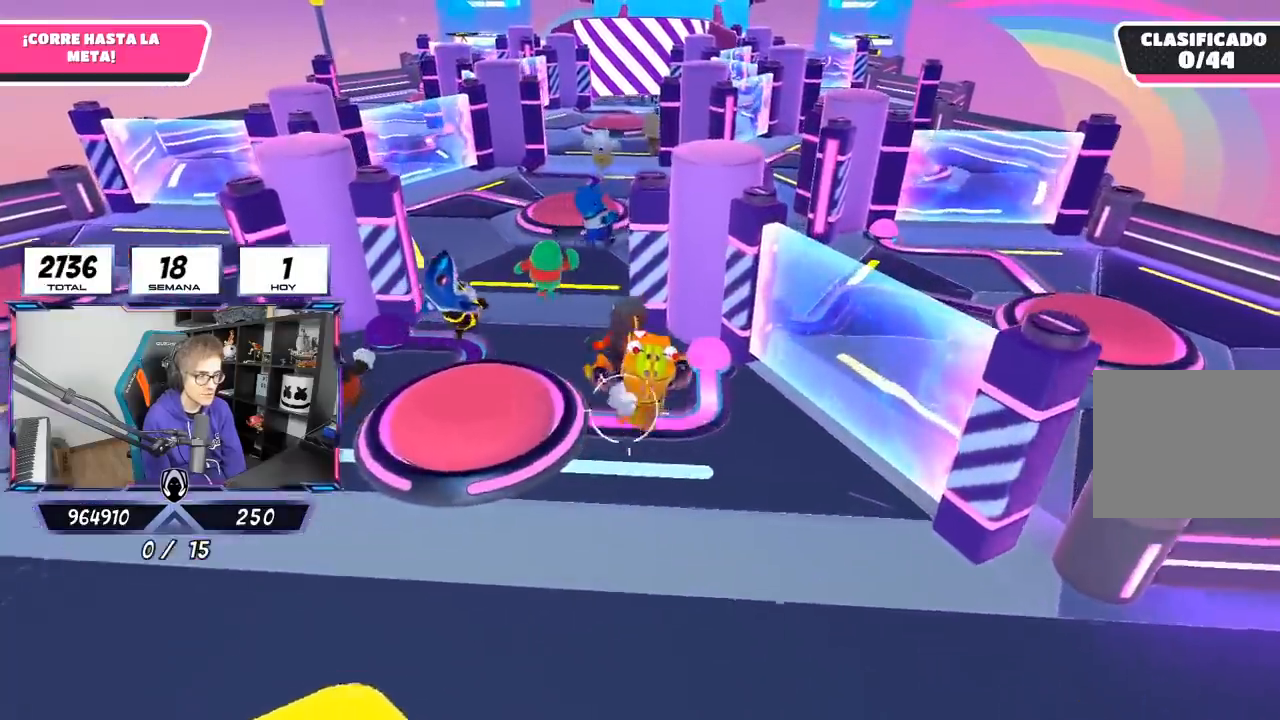
{"buttons": [], "left_stick": "up", "right_stick": "down-right", "events": [[450, "right_stick", "down-right"]]}
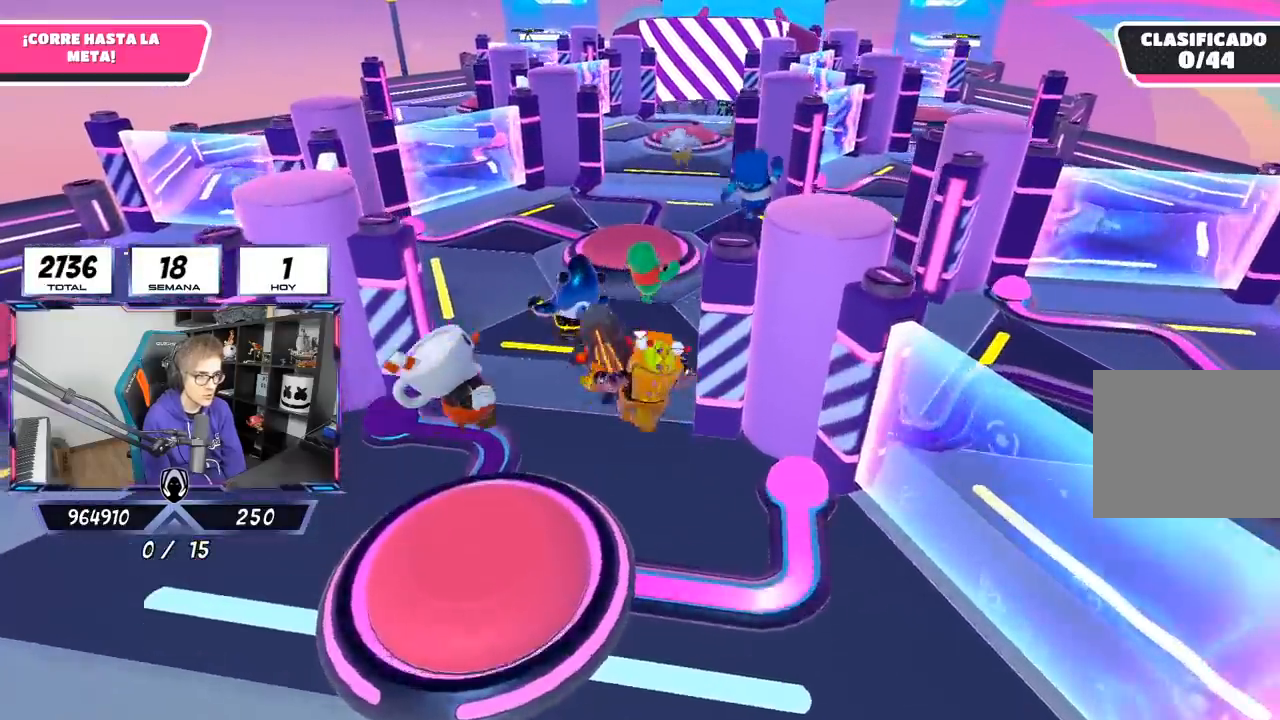
{"buttons": [], "left_stick": "up", "right_stick": "center", "events": [[233, "right_stick", "center"]]}
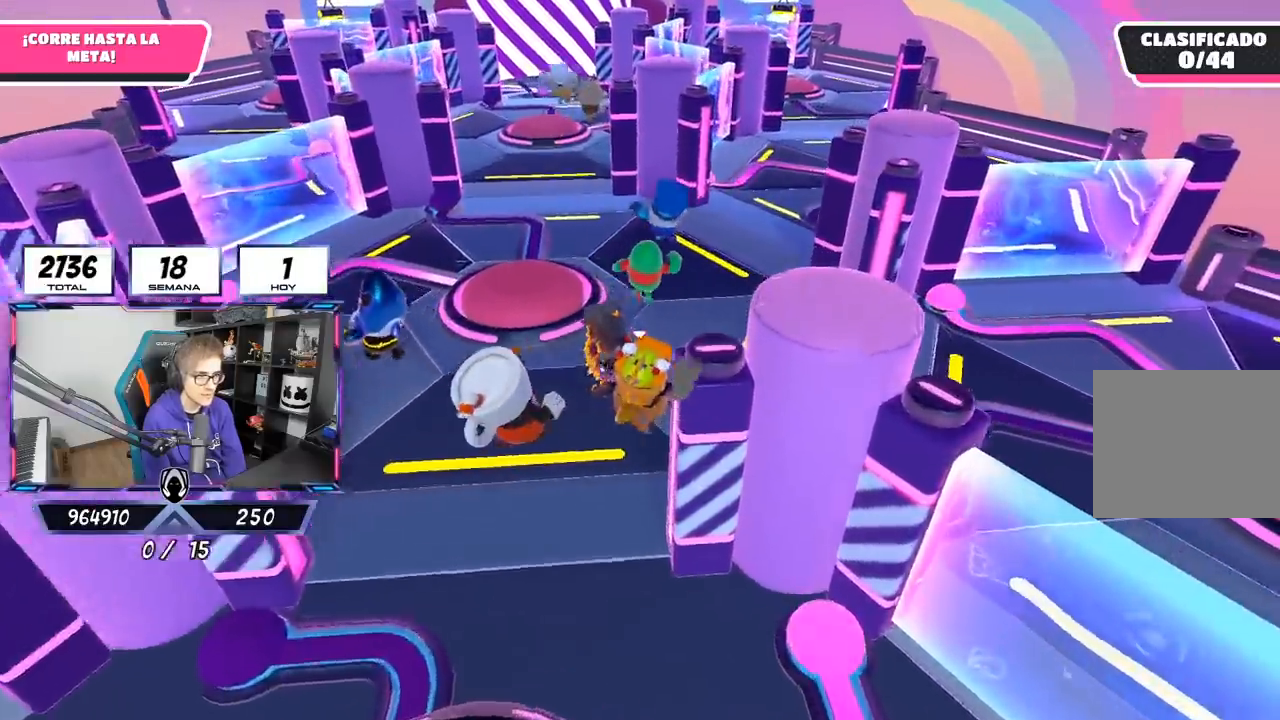
{"buttons": [], "left_stick": "up", "right_stick": "center", "events": [[267, "right_stick", "up-left"], [400, "right_stick", "center"]]}
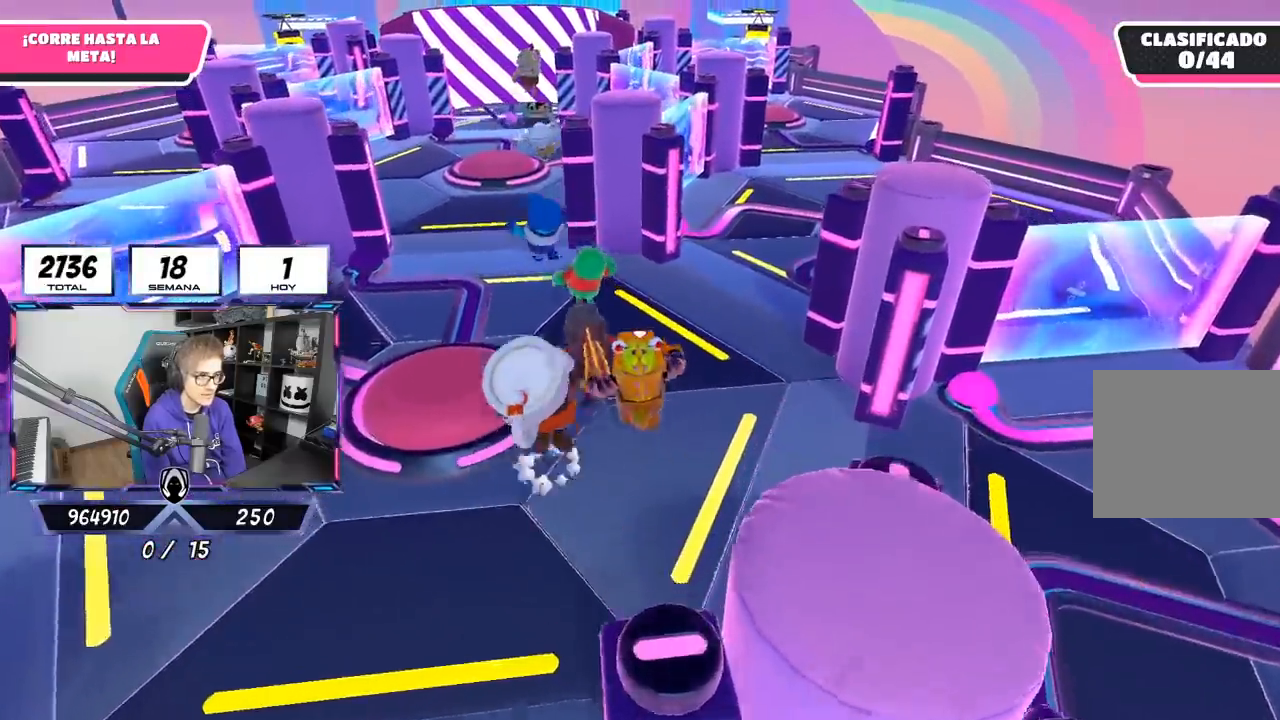
{"buttons": [], "left_stick": "up", "right_stick": "center", "events": []}
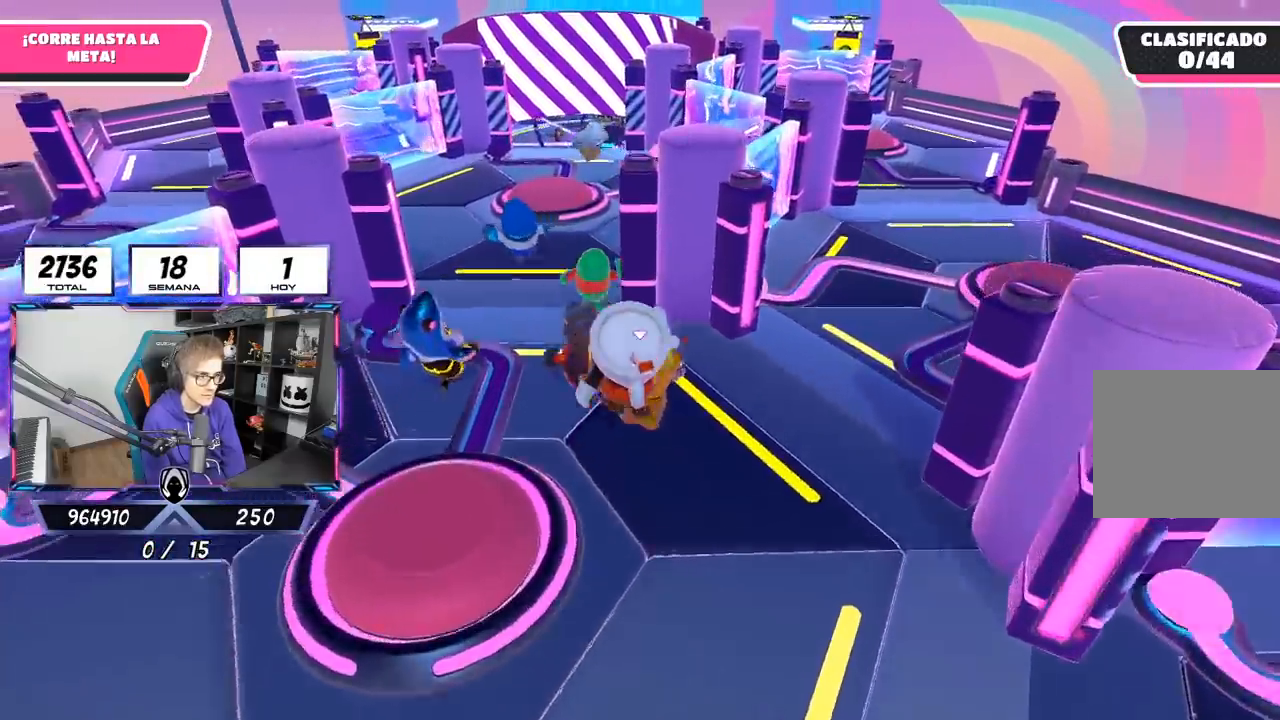
{"buttons": [], "left_stick": "up", "right_stick": "center", "events": []}
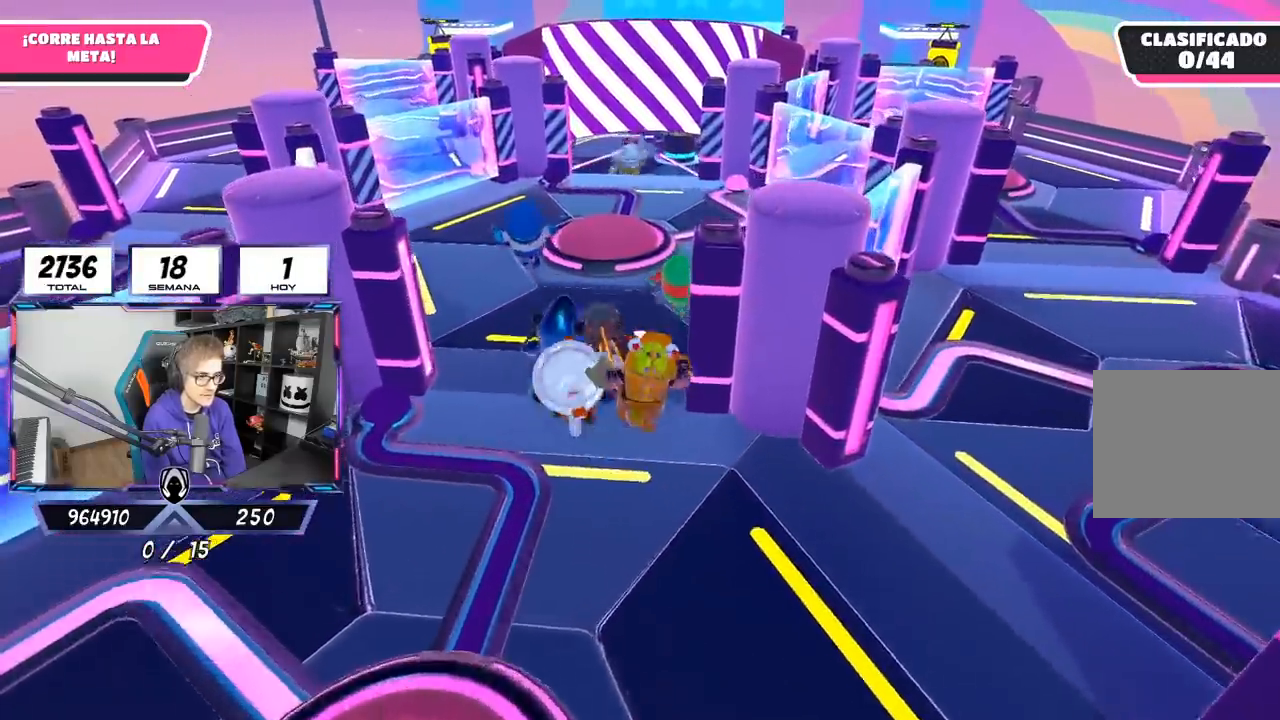
{"buttons": [], "left_stick": "up", "right_stick": "center", "events": []}
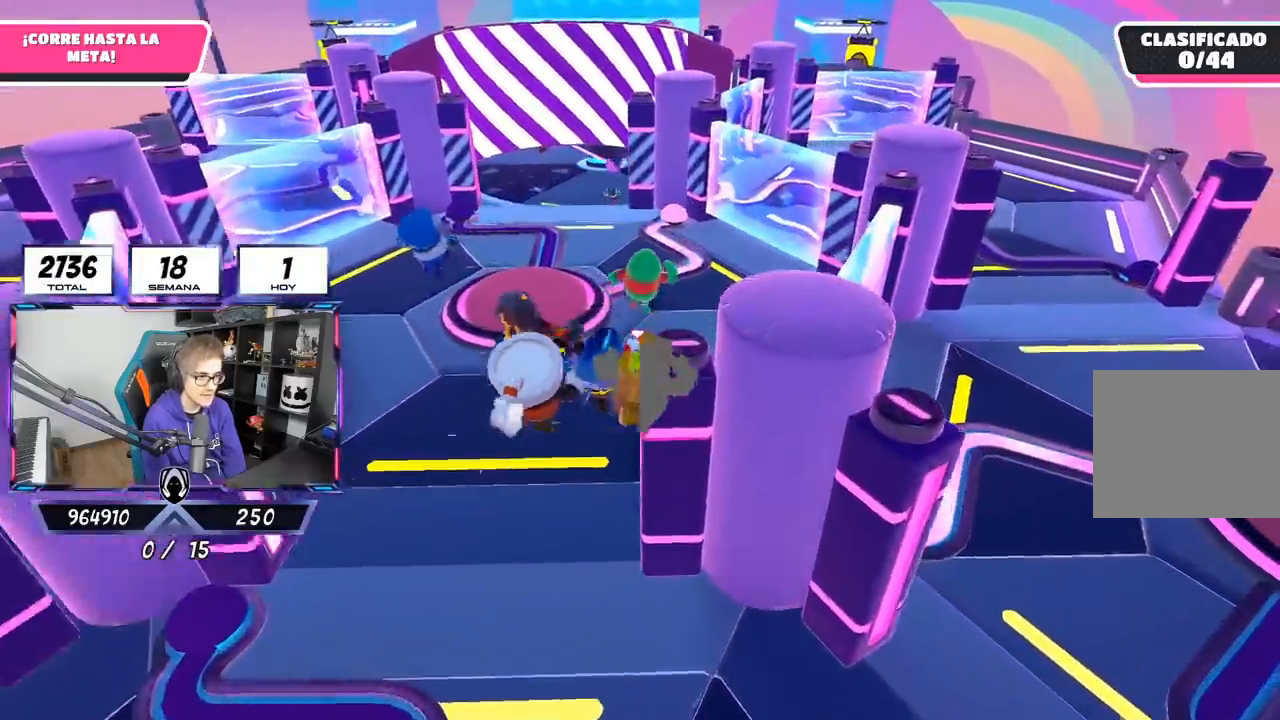
{"buttons": [], "left_stick": "up", "right_stick": "center", "events": []}
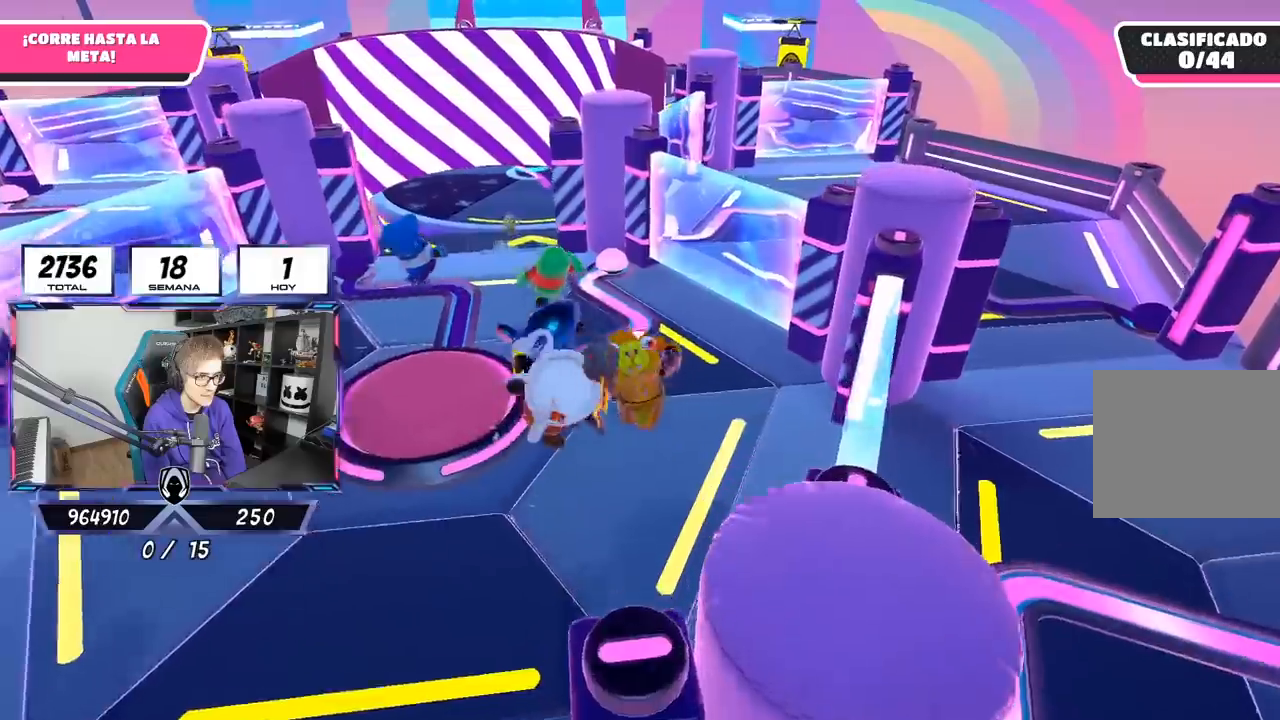
{"buttons": [], "left_stick": "up-left", "right_stick": "center", "events": [[33, "left_stick", "up-left"]]}
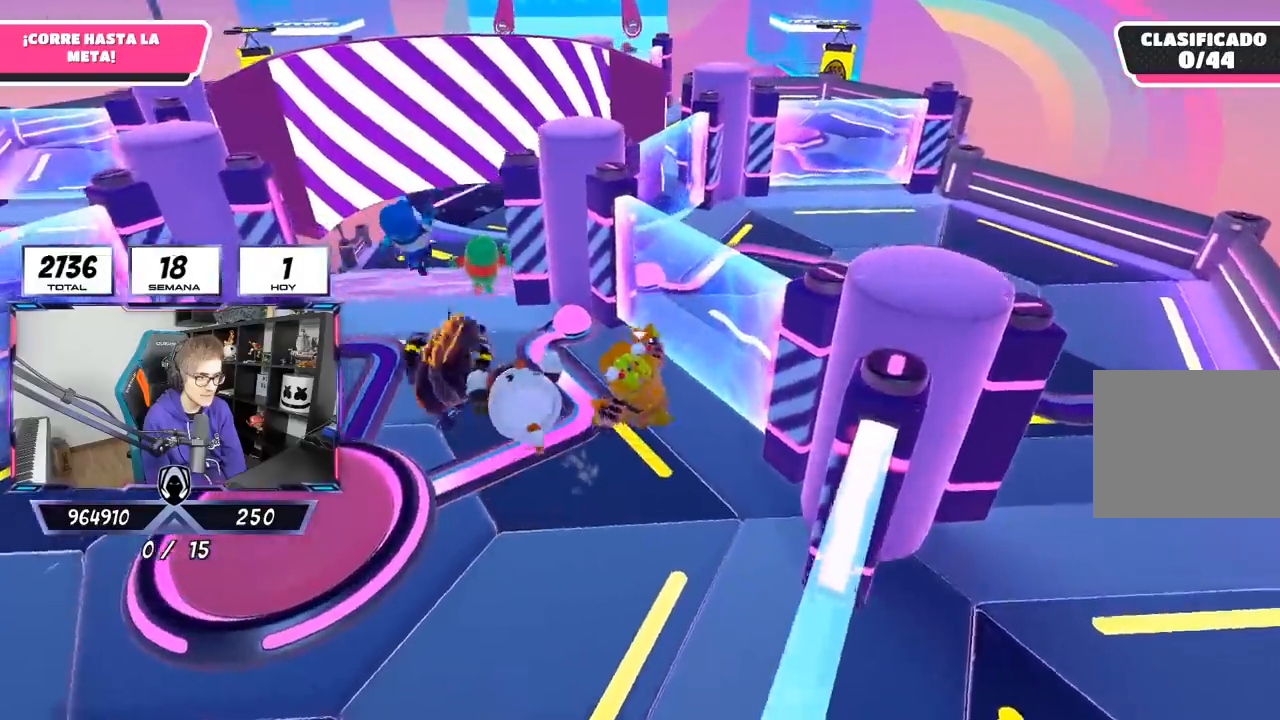
{"buttons": [], "left_stick": "up", "right_stick": "down", "events": [[467, "left_stick", "up"], [483, "right_stick", "down"]]}
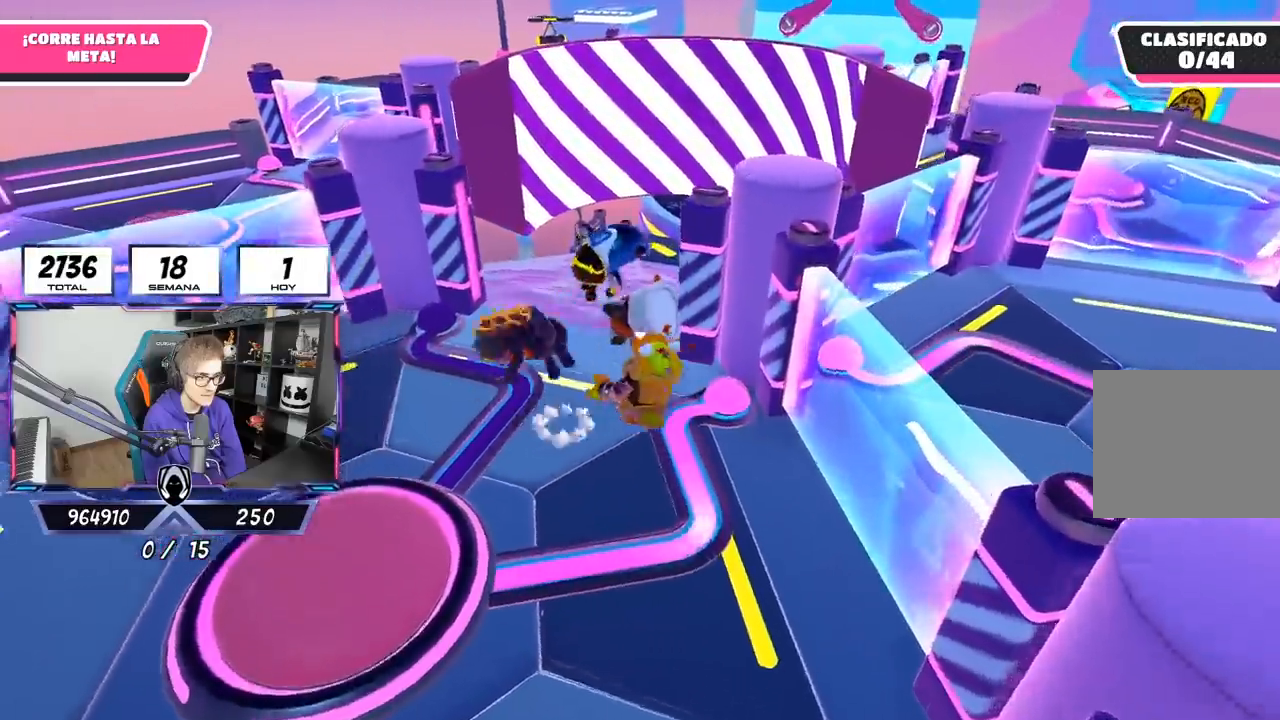
{"buttons": [], "left_stick": "up", "right_stick": "down", "events": []}
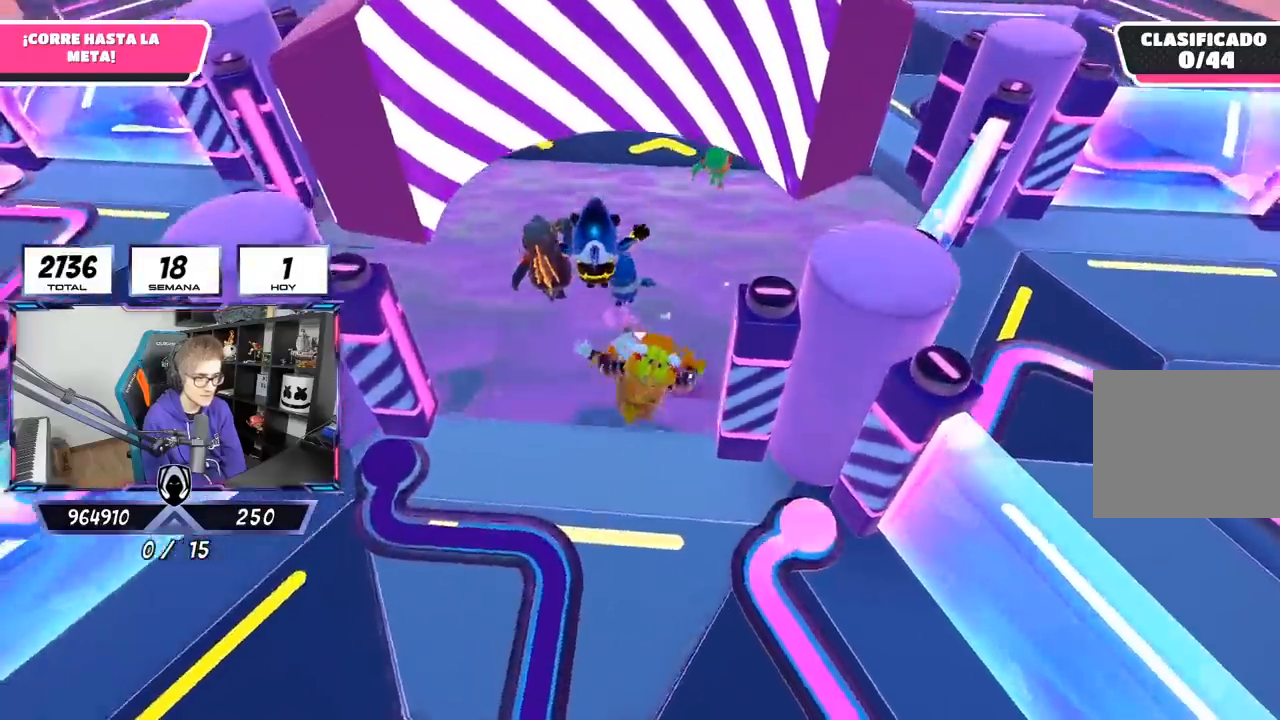
{"buttons": [], "left_stick": "up", "right_stick": "up", "events": [[133, "right_stick", "center"], [250, "right_stick", "up"]]}
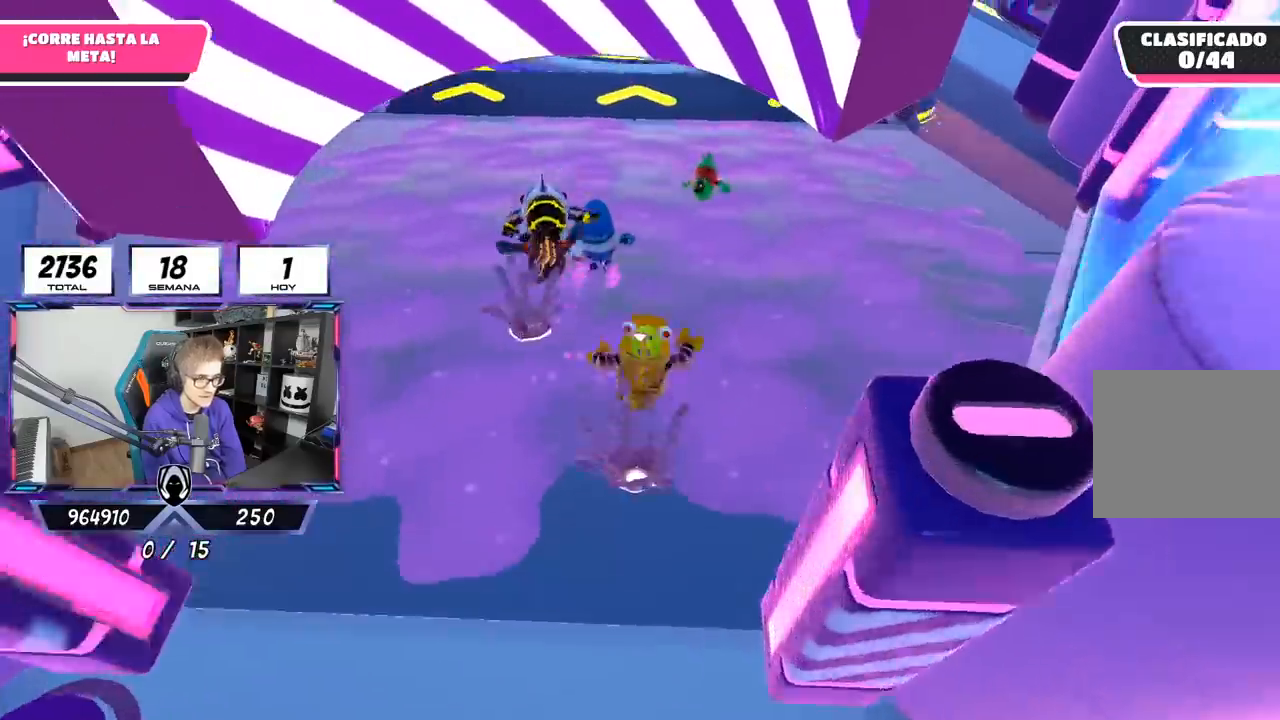
{"buttons": [], "left_stick": "up", "right_stick": "center", "events": [[367, "right_stick", "center"]]}
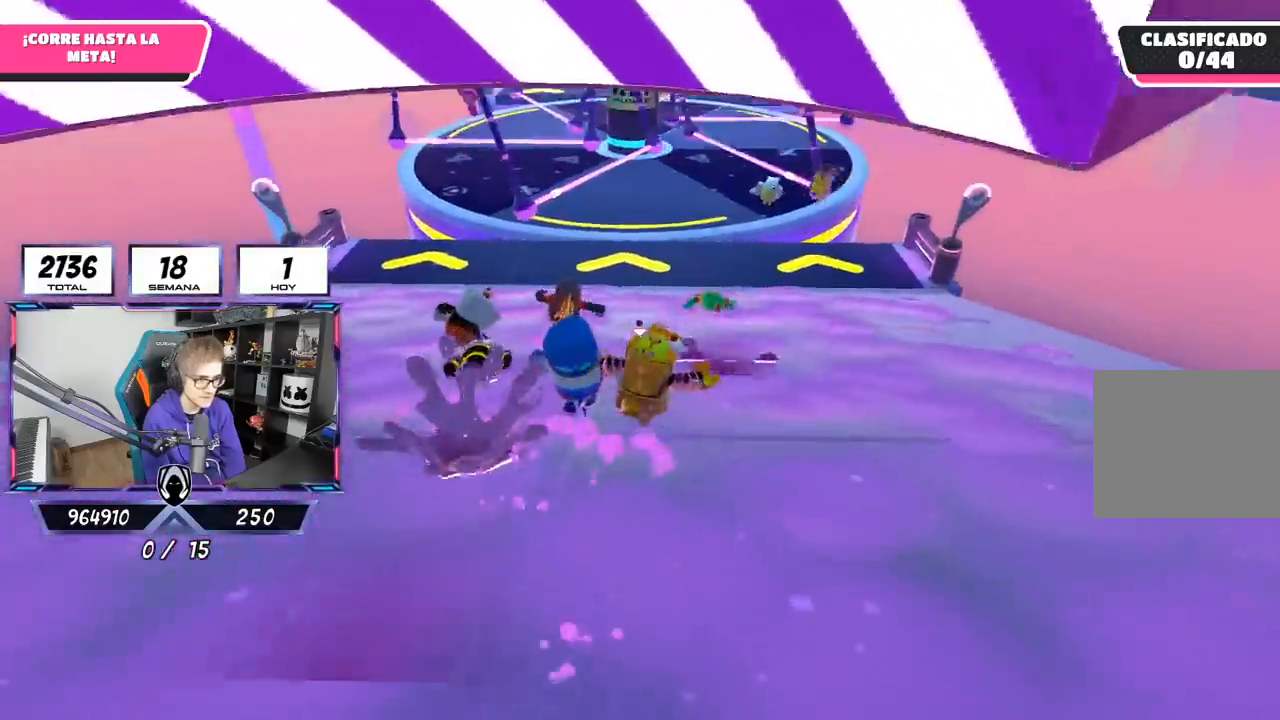
{"buttons": [], "left_stick": "up", "right_stick": "center", "events": [[150, "right_stick", "up"], [250, "right_stick", "center"]]}
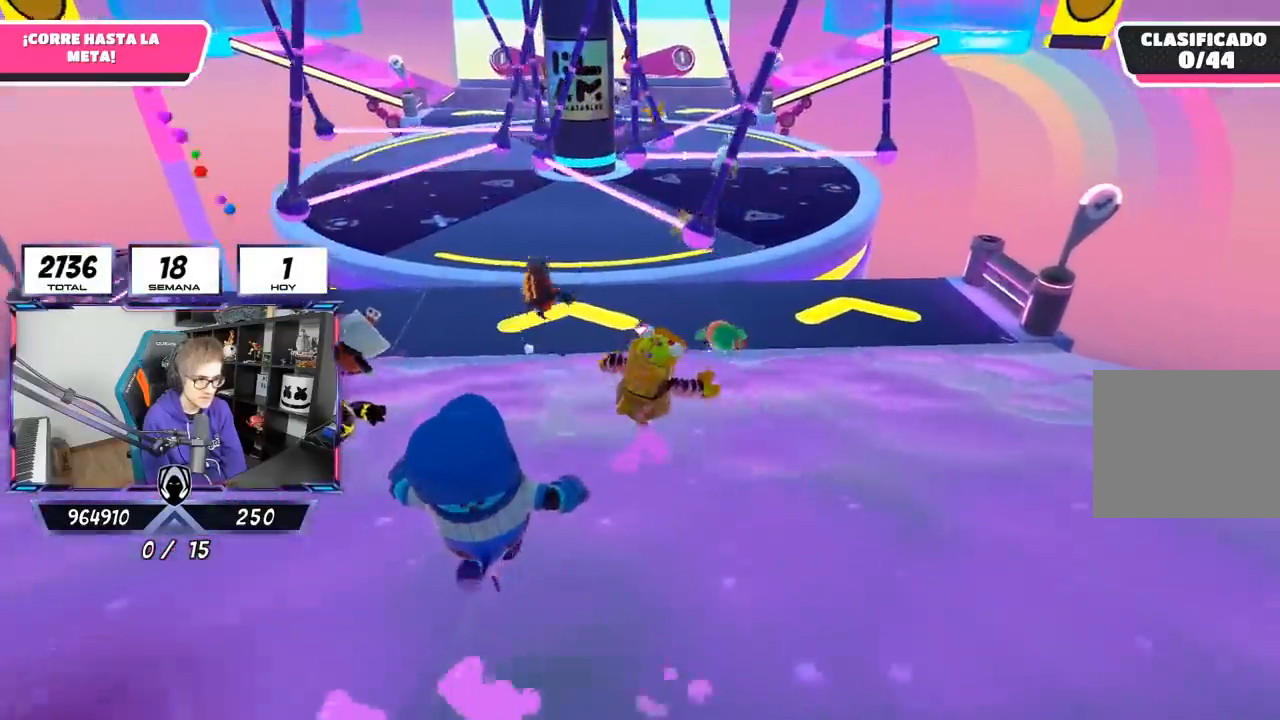
{"buttons": [], "left_stick": "up", "right_stick": "center", "events": []}
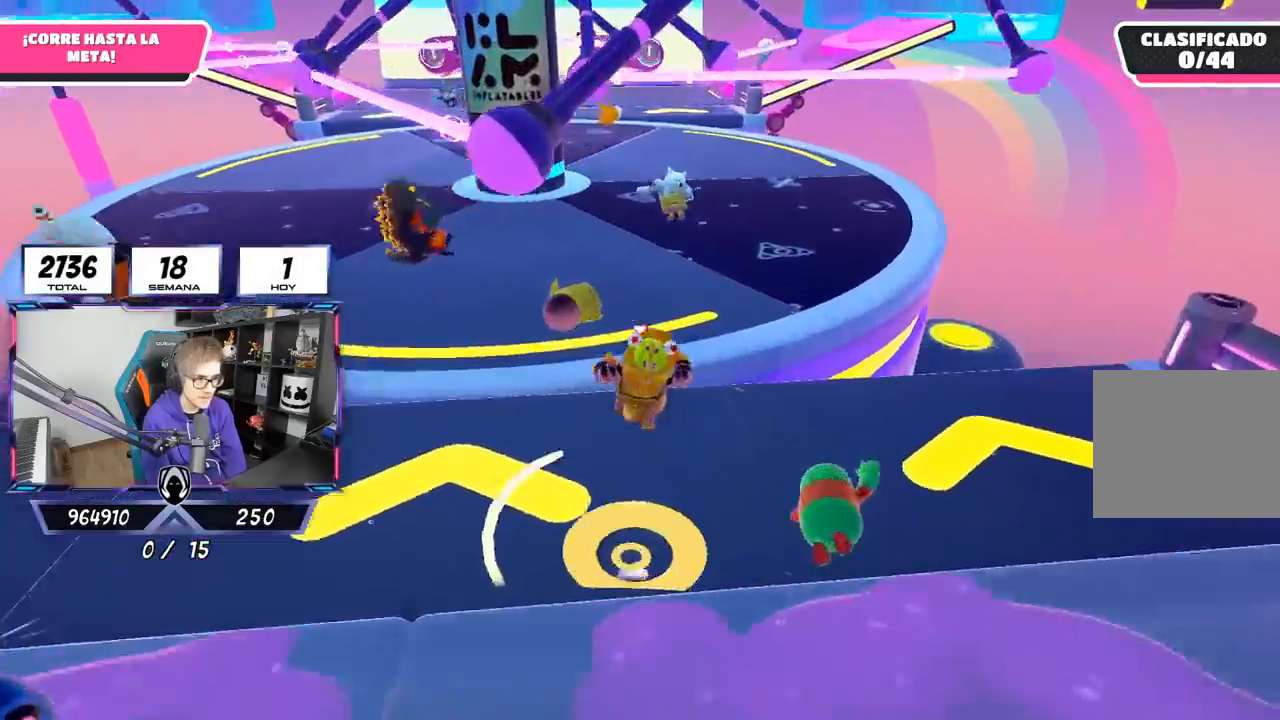
{"buttons": [], "left_stick": "up-right", "right_stick": "down-left", "events": [[167, "left_stick", "up-right"], [383, "right_stick", "down-left"]]}
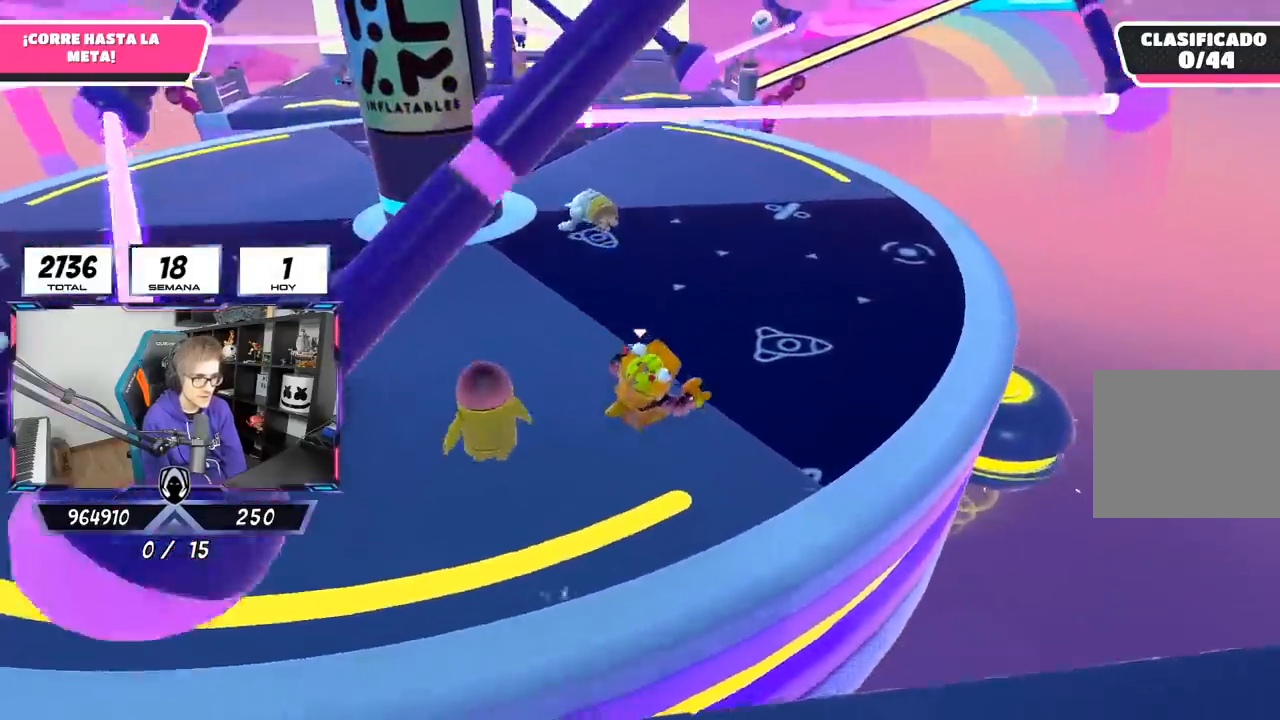
{"buttons": [], "left_stick": "up-right", "right_stick": "left", "events": [[500, "right_stick", "left"]]}
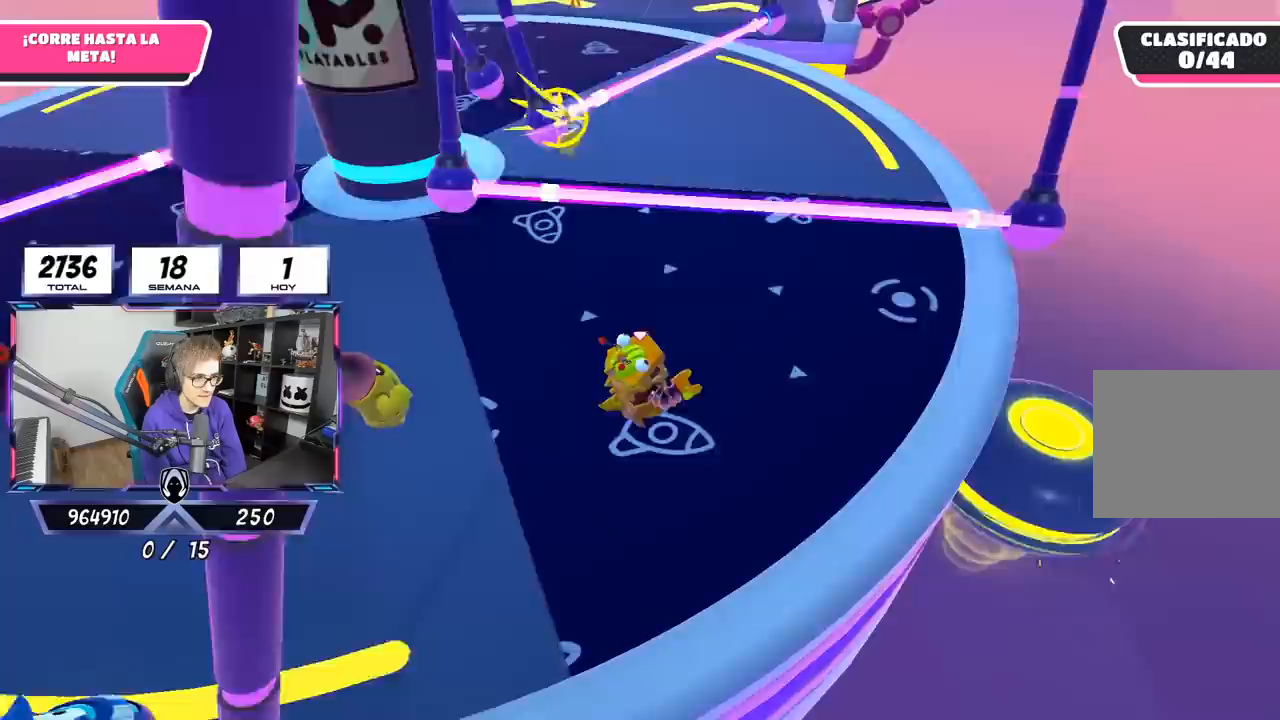
{"buttons": [], "left_stick": "up-right", "right_stick": "left", "events": []}
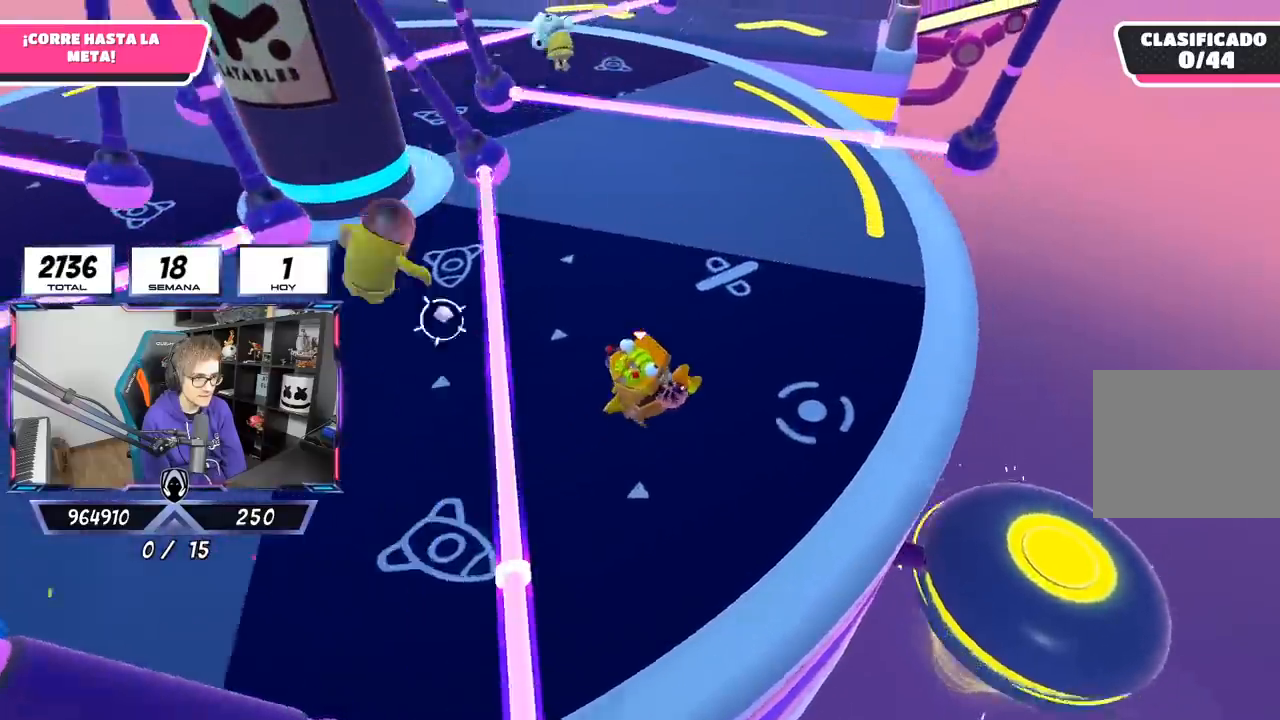
{"buttons": [], "left_stick": "up-right", "right_stick": "left", "events": []}
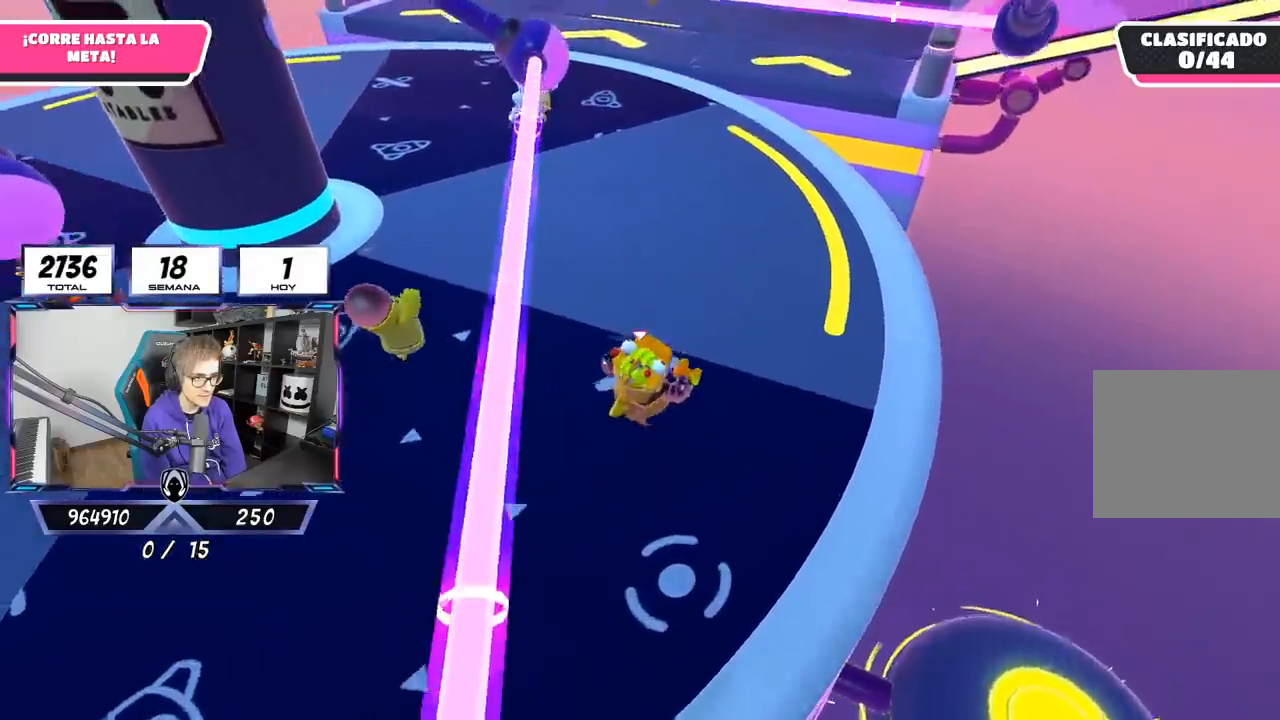
{"buttons": [], "left_stick": "up-left", "right_stick": "center", "events": [[117, "left_stick", "up-left"], [183, "left_stick", "left"], [217, "right_stick", "up-left"], [417, "right_stick", "center"], [483, "left_stick", "up-left"]]}
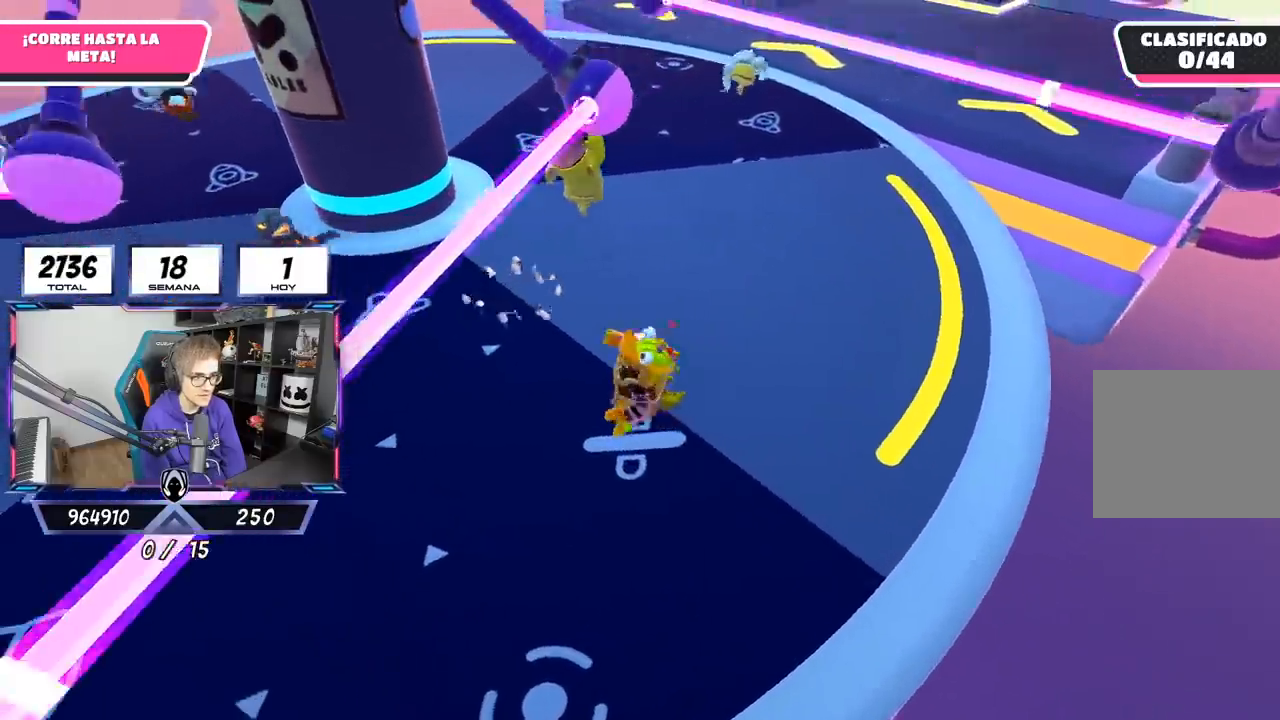
{"buttons": [], "left_stick": "up-right", "right_stick": "center", "events": [[17, "left_stick", "left"], [50, "left_stick", "up-right"], [283, "CROSS", "down"], [450, "CROSS", "up"]]}
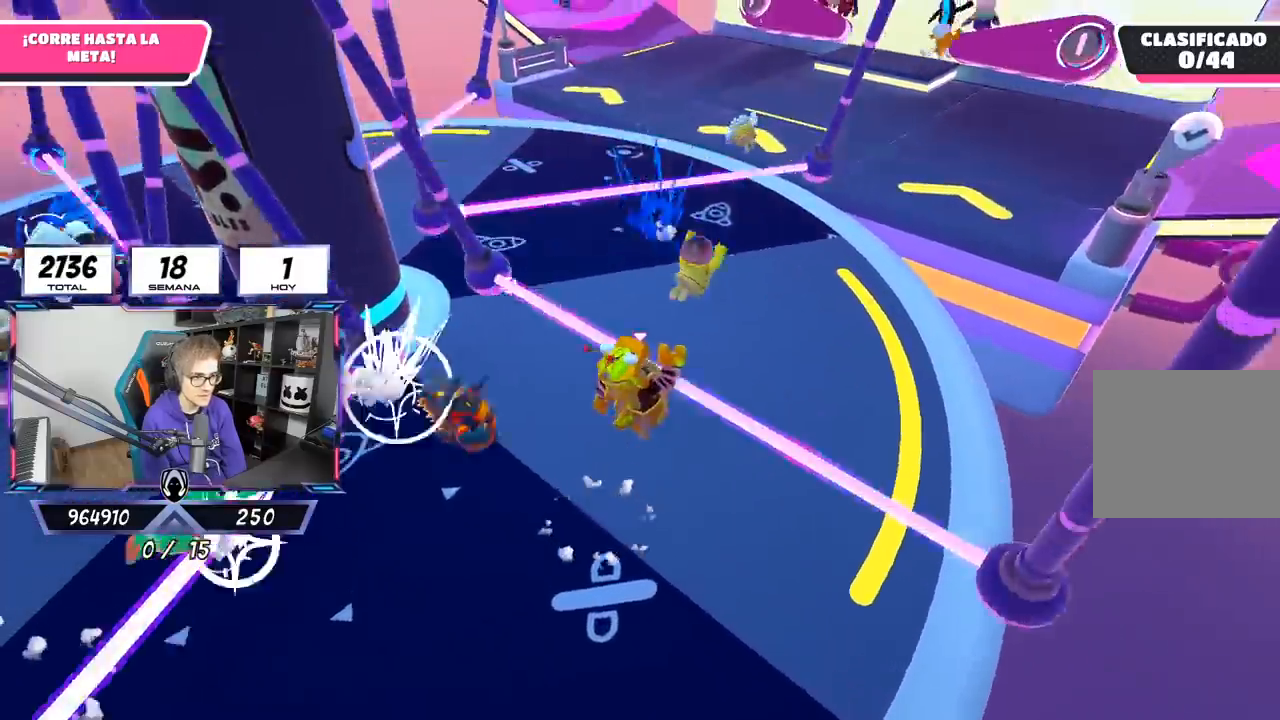
{"buttons": [], "left_stick": "up-right", "right_stick": "center", "events": [[50, "right_stick", "up"], [200, "right_stick", "center"]]}
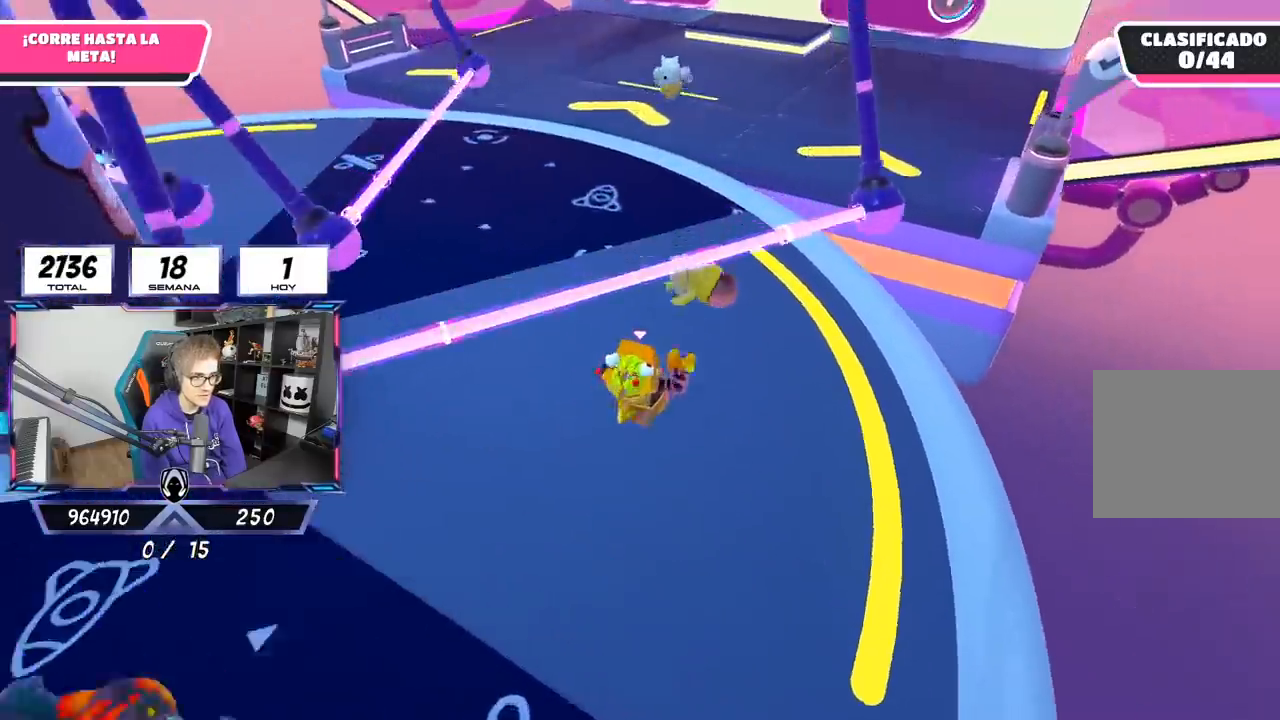
{"buttons": [], "left_stick": "up", "right_stick": "center", "events": [[133, "left_stick", "up"]]}
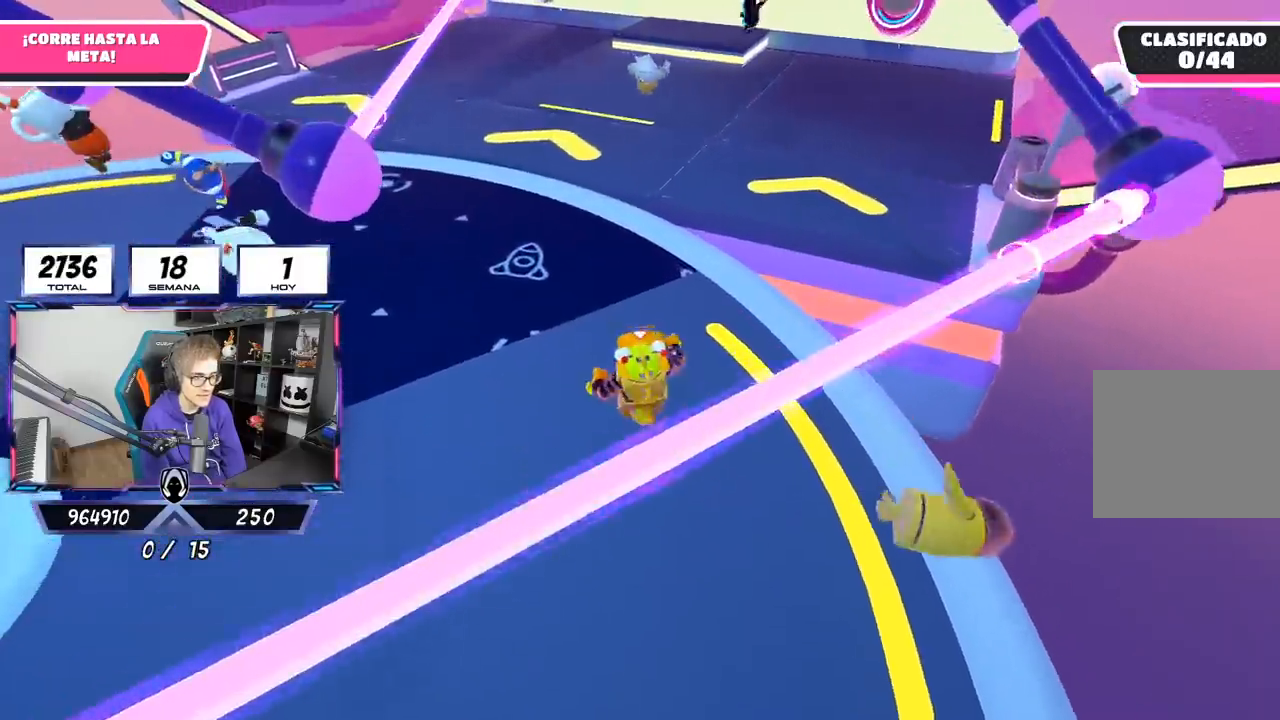
{"buttons": [], "left_stick": "up", "right_stick": "center", "events": [[183, "right_stick", "up"], [317, "right_stick", "center"]]}
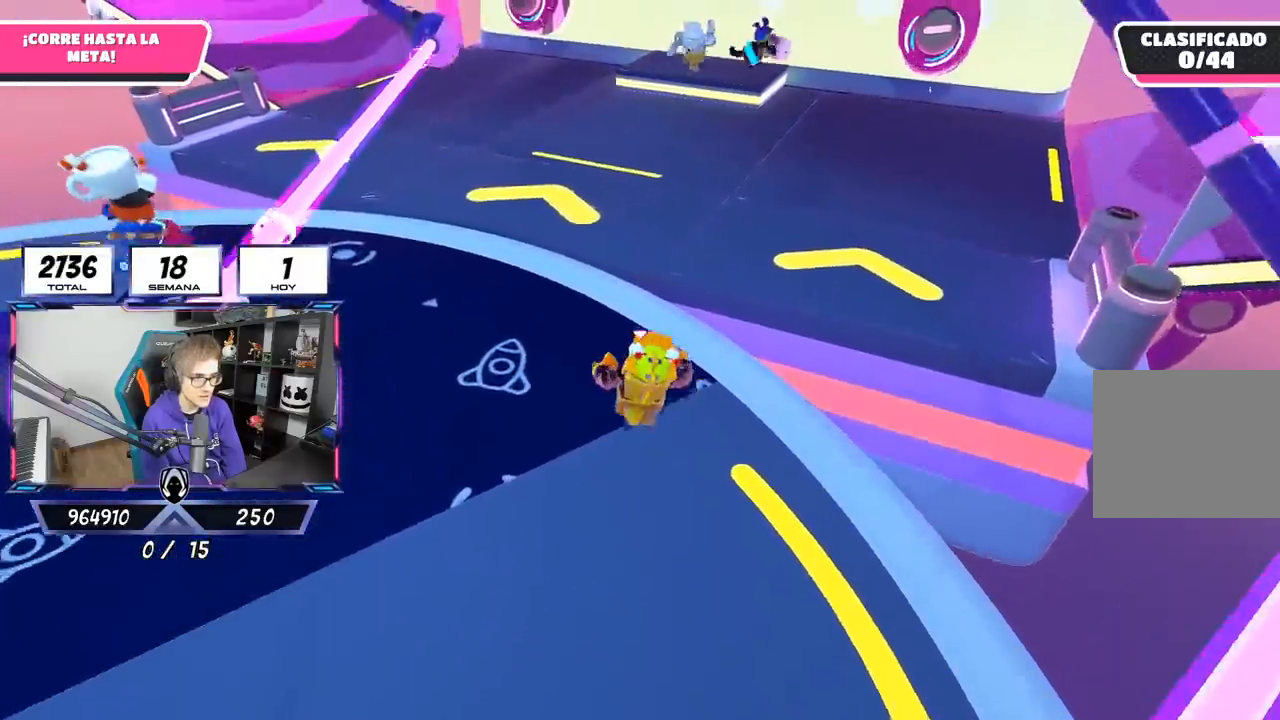
{"buttons": [], "left_stick": "up", "right_stick": "center", "events": [[217, "CROSS", "down"], [350, "CROSS", "up"]]}